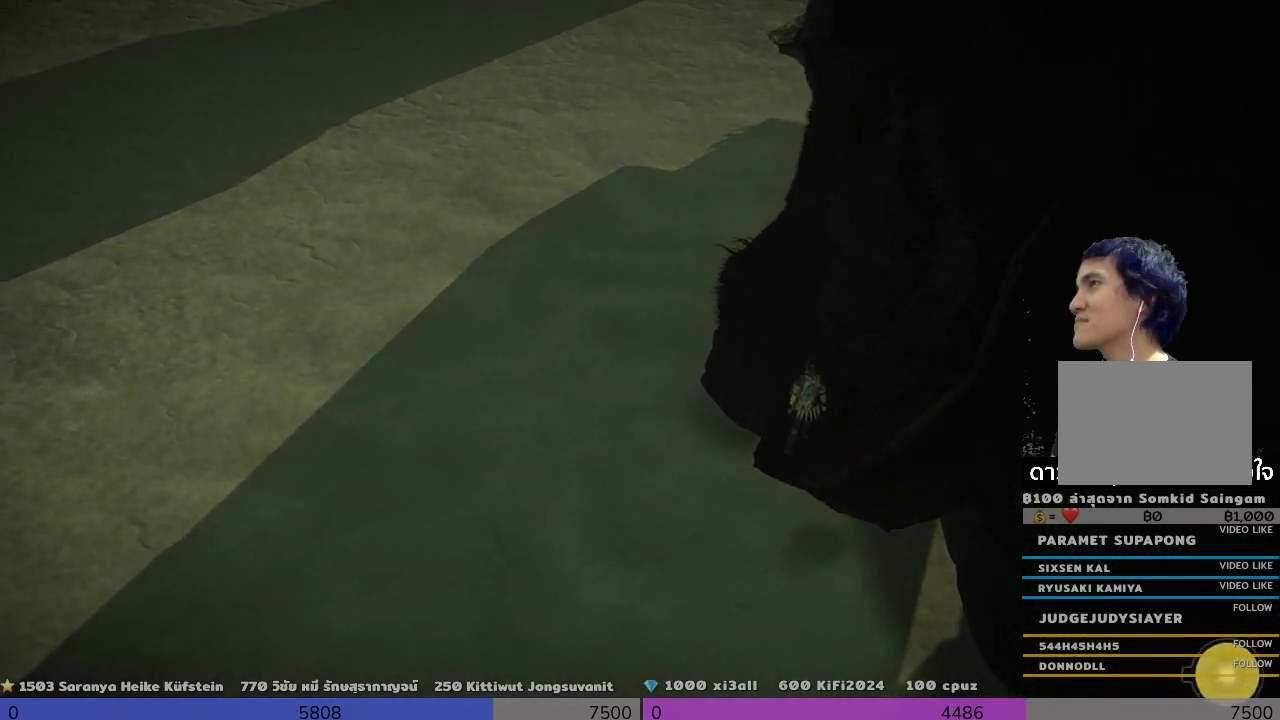
Gameplay with a controller (PlayStation layout); each line is a JSON object with the inputs held at the frame after it. "events" lists button and stick changes between this image and that frame as [ms after this image, input, new state], when the widget could be followed in between. Not read: R3.
{"buttons": [], "left_stick": "center", "right_stick": "up-left", "events": [[500, "right_stick", "up-left"]]}
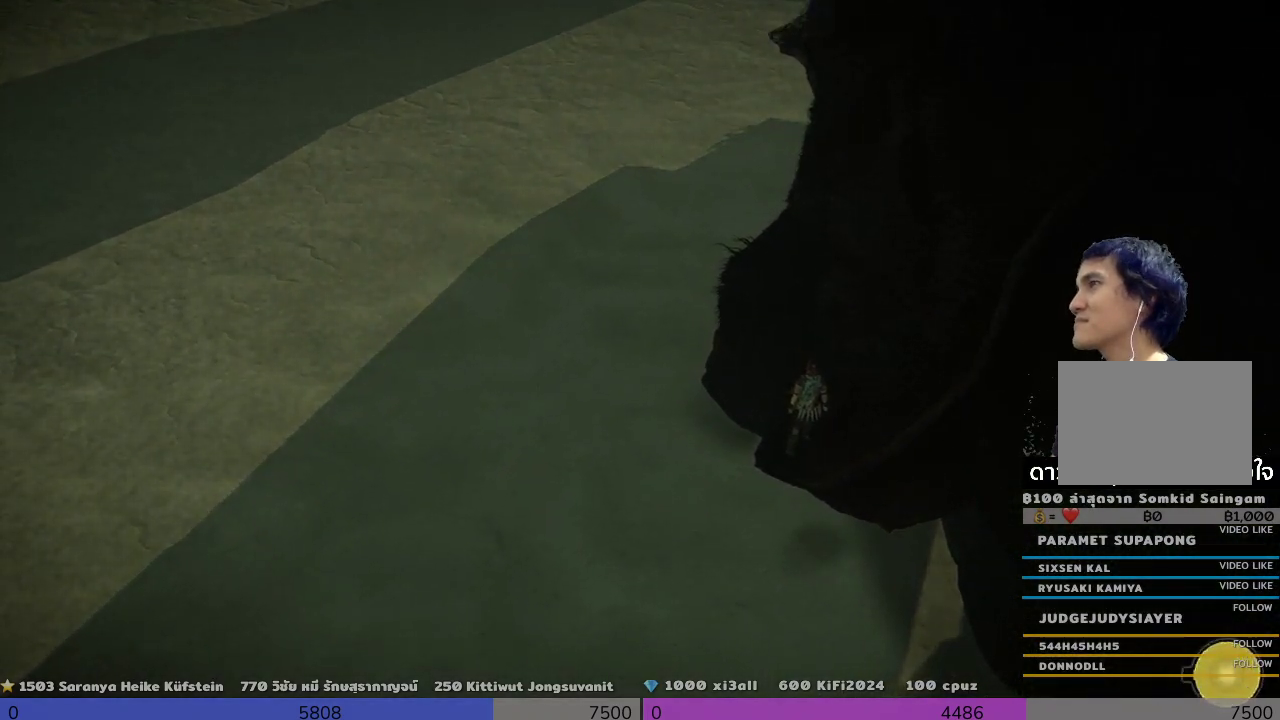
{"buttons": [], "left_stick": "center", "right_stick": "center", "events": [[333, "right_stick", "up"], [500, "right_stick", "center"]]}
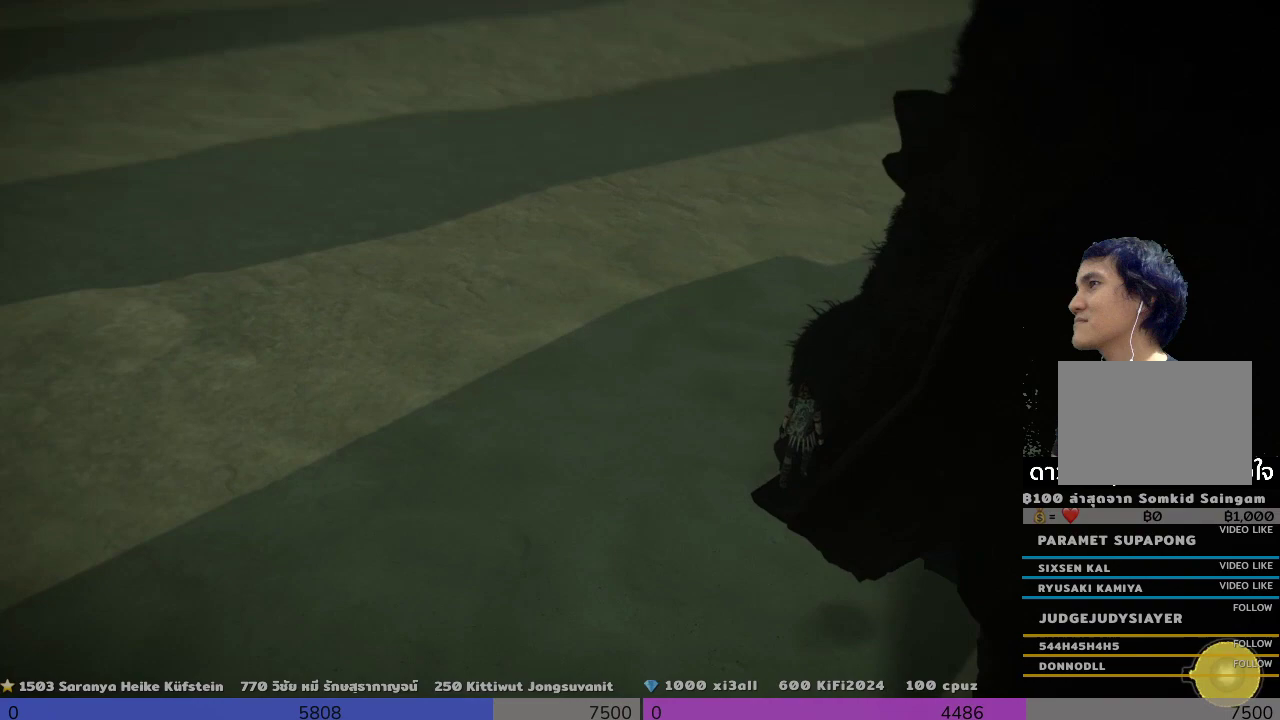
{"buttons": [], "left_stick": "center", "right_stick": "center", "events": []}
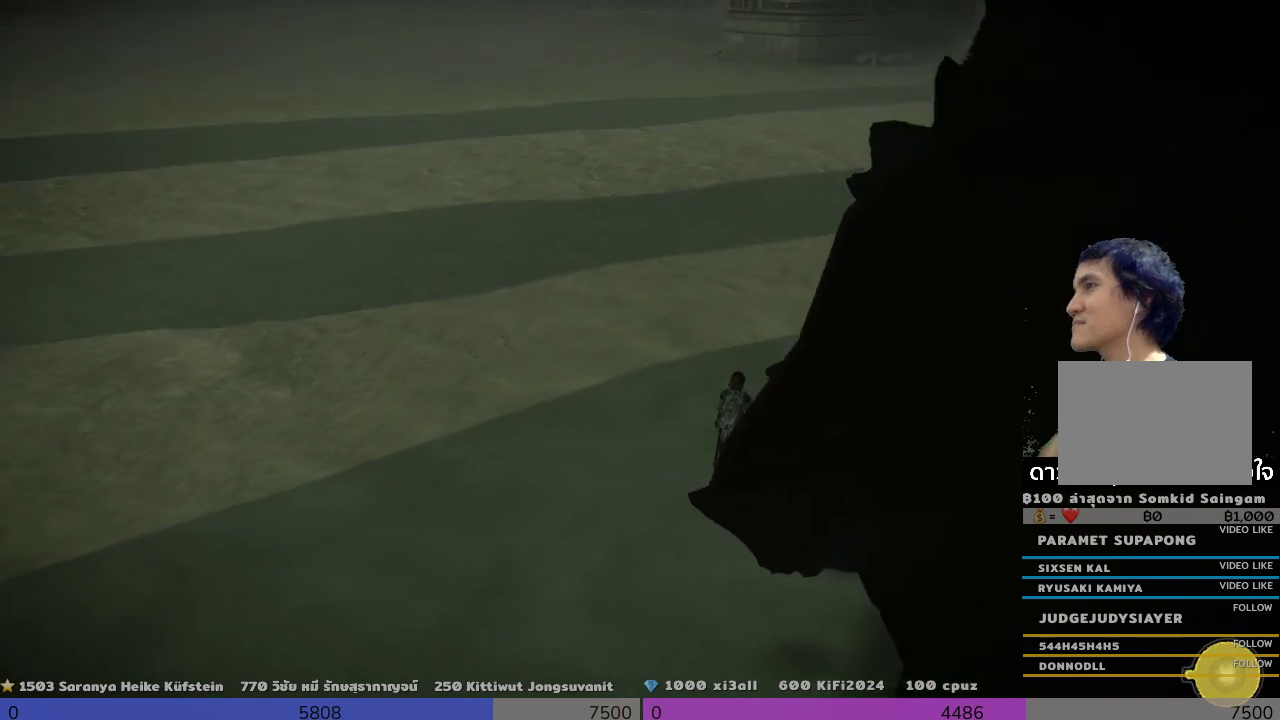
{"buttons": [], "left_stick": "center", "right_stick": "right", "events": [[167, "right_stick", "right"]]}
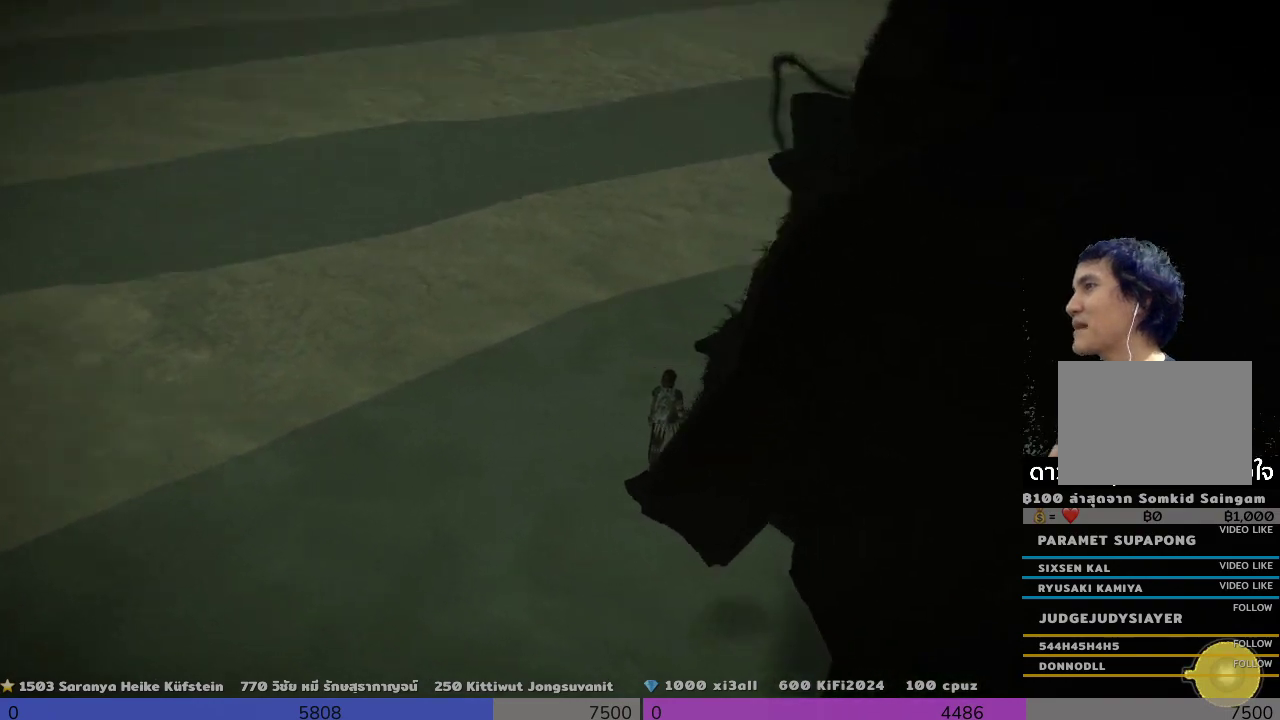
{"buttons": [], "left_stick": "up-right", "right_stick": "right", "events": [[333, "left_stick", "right"], [500, "left_stick", "up-right"]]}
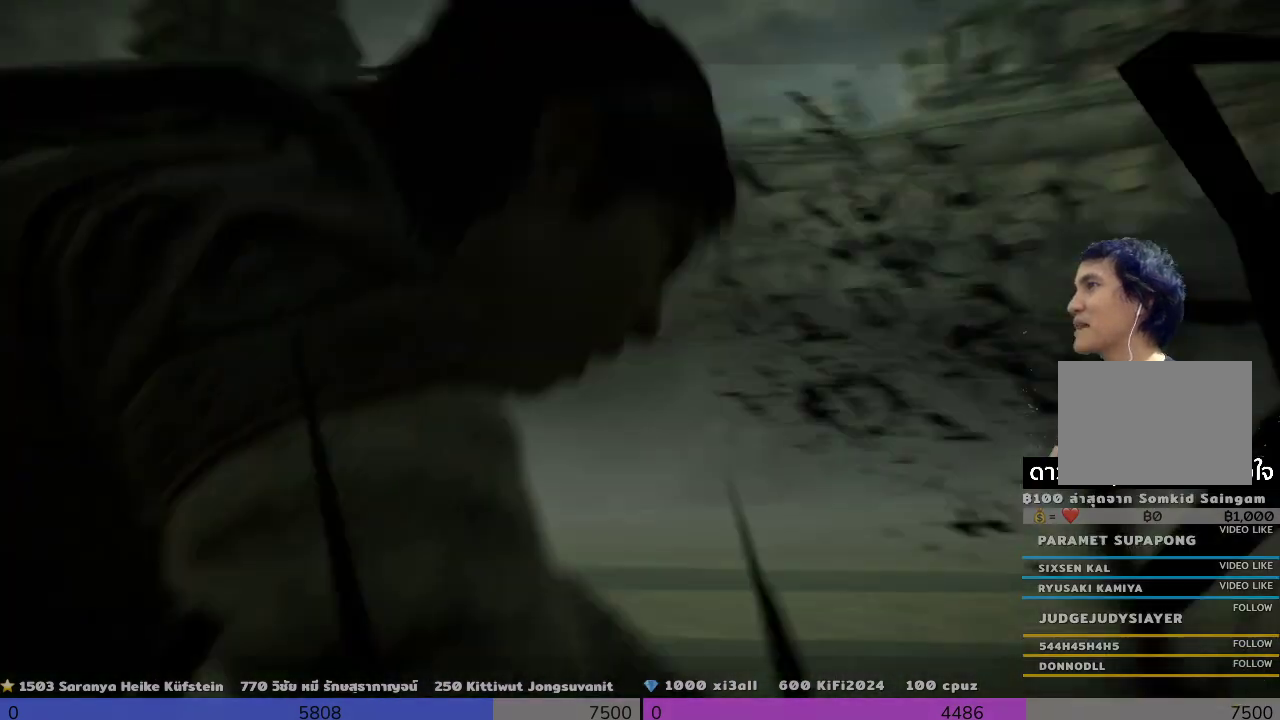
{"buttons": [], "left_stick": "up", "right_stick": "down-right", "events": [[167, "left_stick", "center"], [167, "right_stick", "center"], [333, "left_stick", "up"], [500, "right_stick", "down-right"]]}
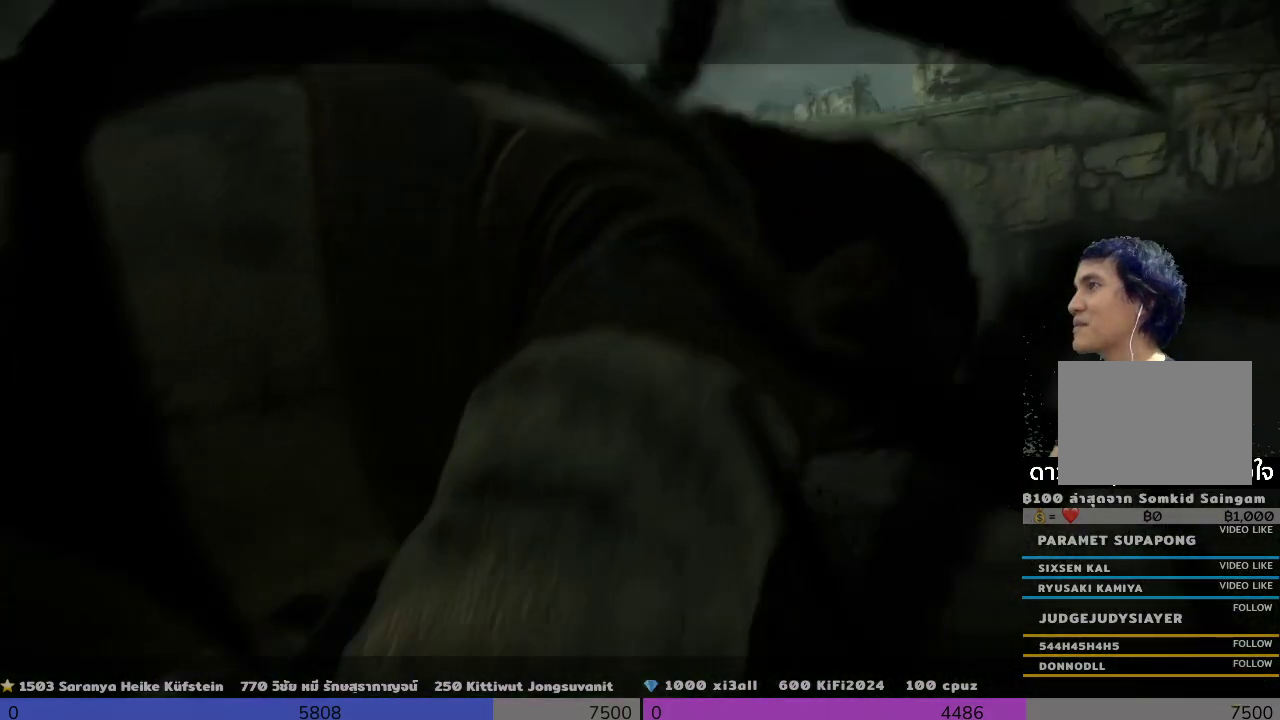
{"buttons": [], "left_stick": "up", "right_stick": "down-right", "events": []}
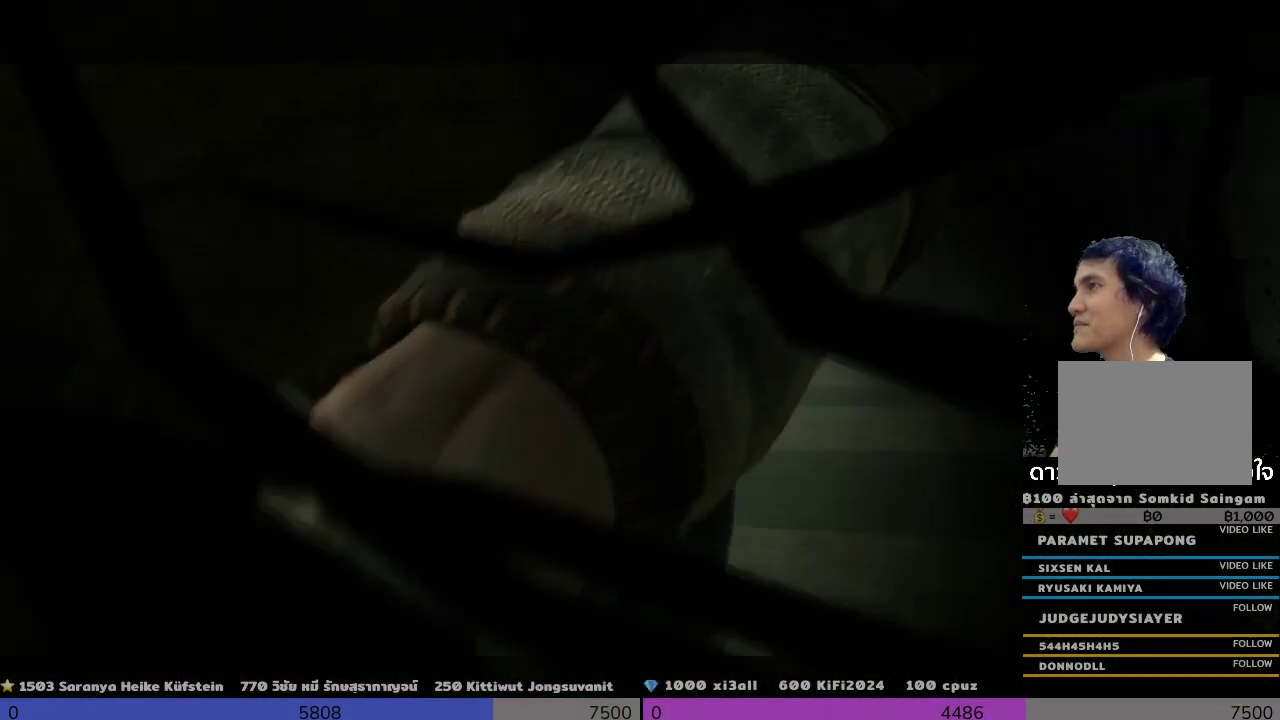
{"buttons": [], "left_stick": "up", "right_stick": "center", "events": [[300, "right_stick", "center"]]}
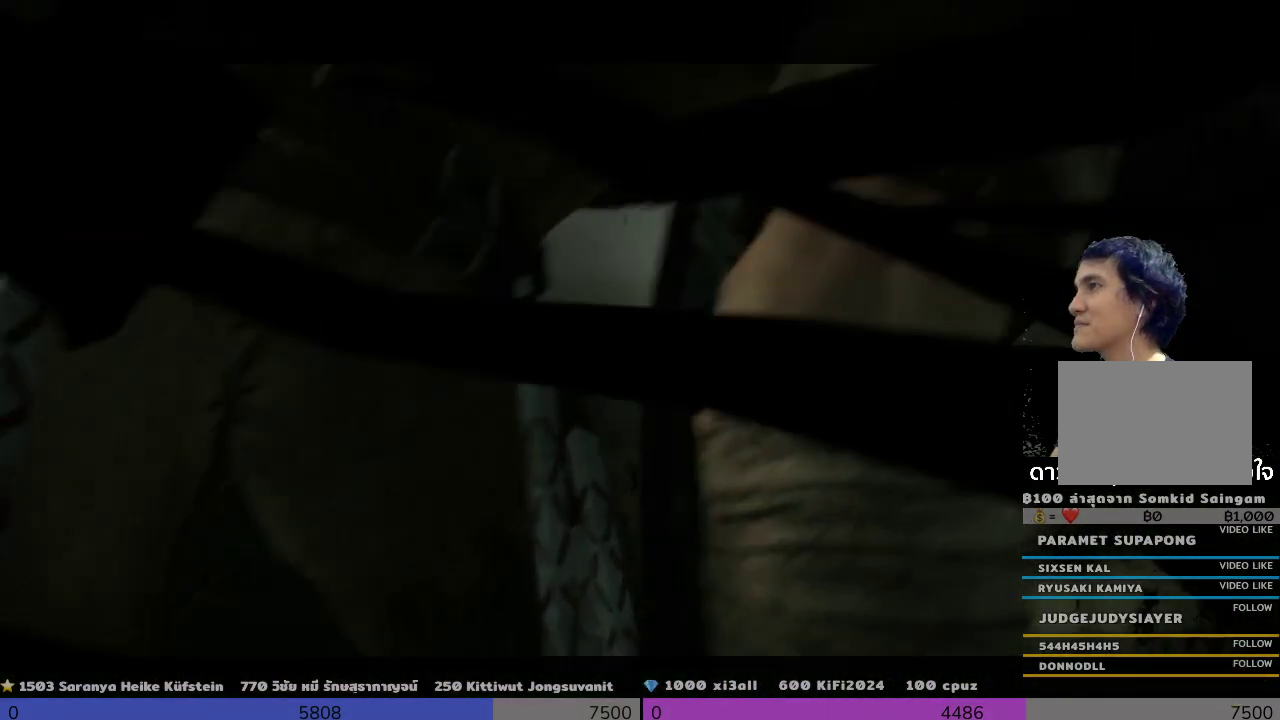
{"buttons": [], "left_stick": "center", "right_stick": "center", "events": [[500, "left_stick", "center"]]}